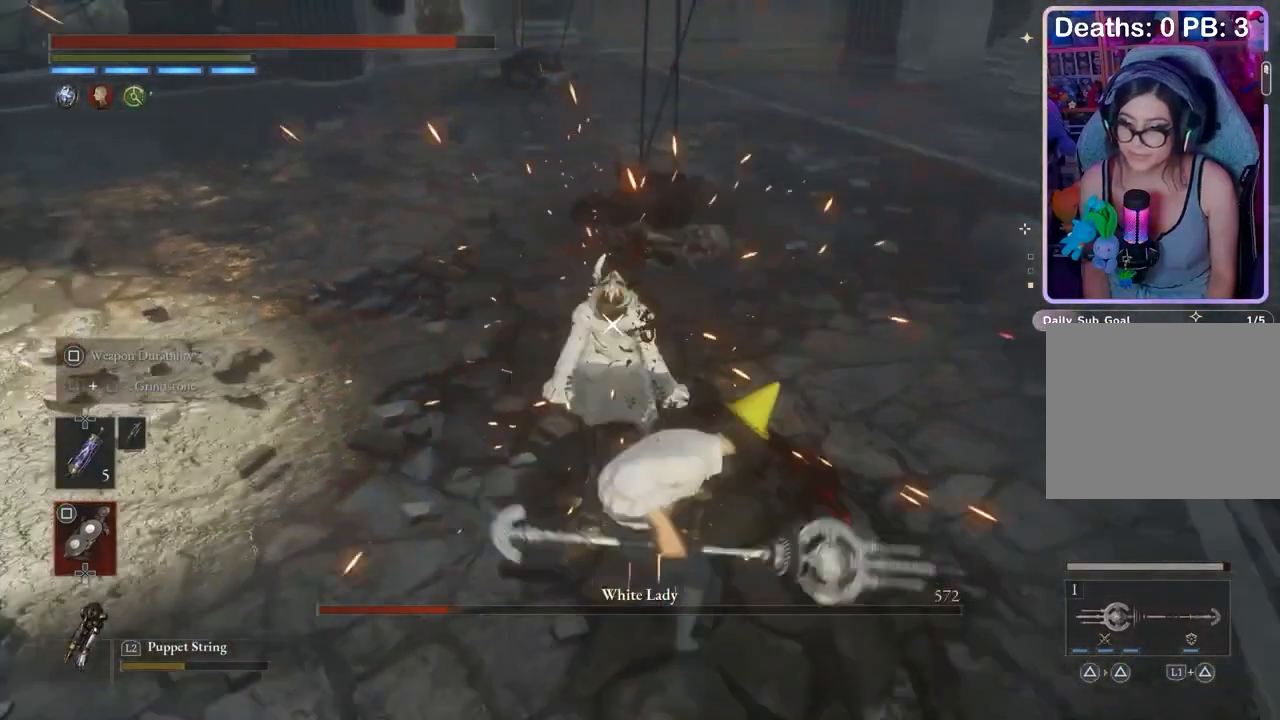
Gameplay with a controller (PlayStation layout); each line is a JSON object with the inputs held at the frame after it. "events" lists button and stick changes between this image and that frame as [ms after this image, input, new state], when the widget could be followed in between. Not read: CIRCLE.
{"buttons": [], "left_stick": "up", "right_stick": "center", "events": []}
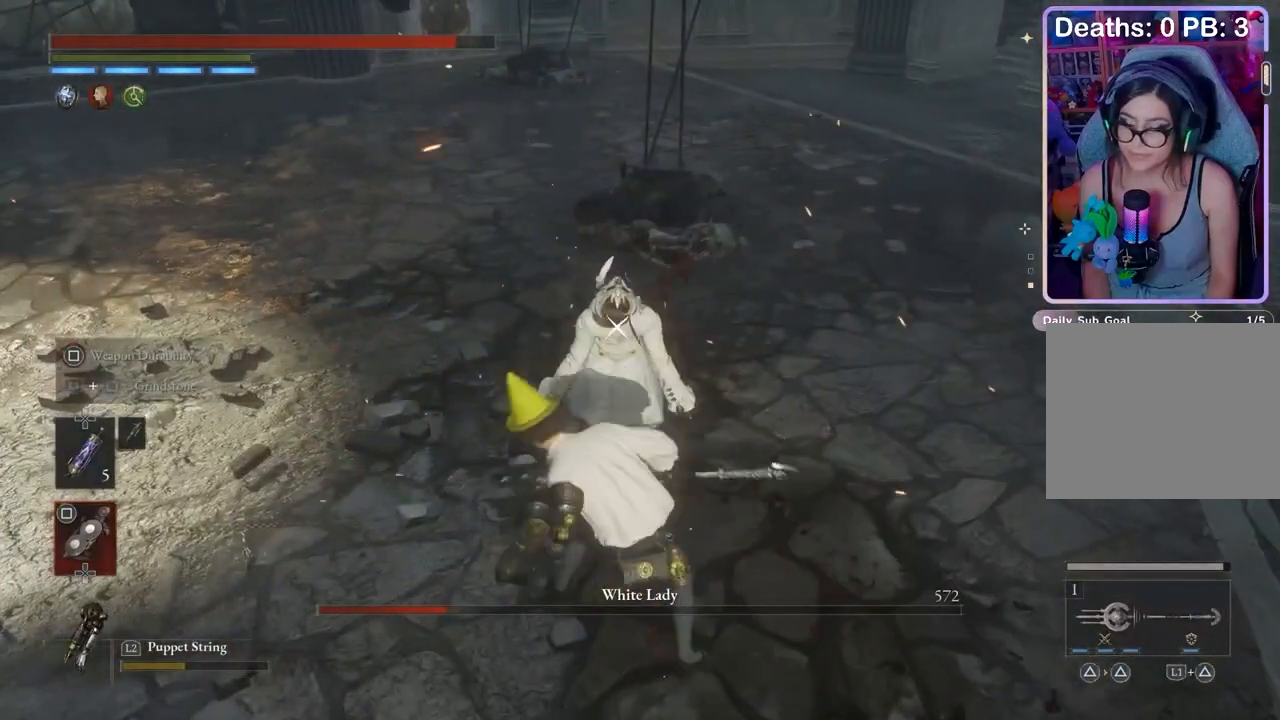
{"buttons": [], "left_stick": "up", "right_stick": "center", "events": []}
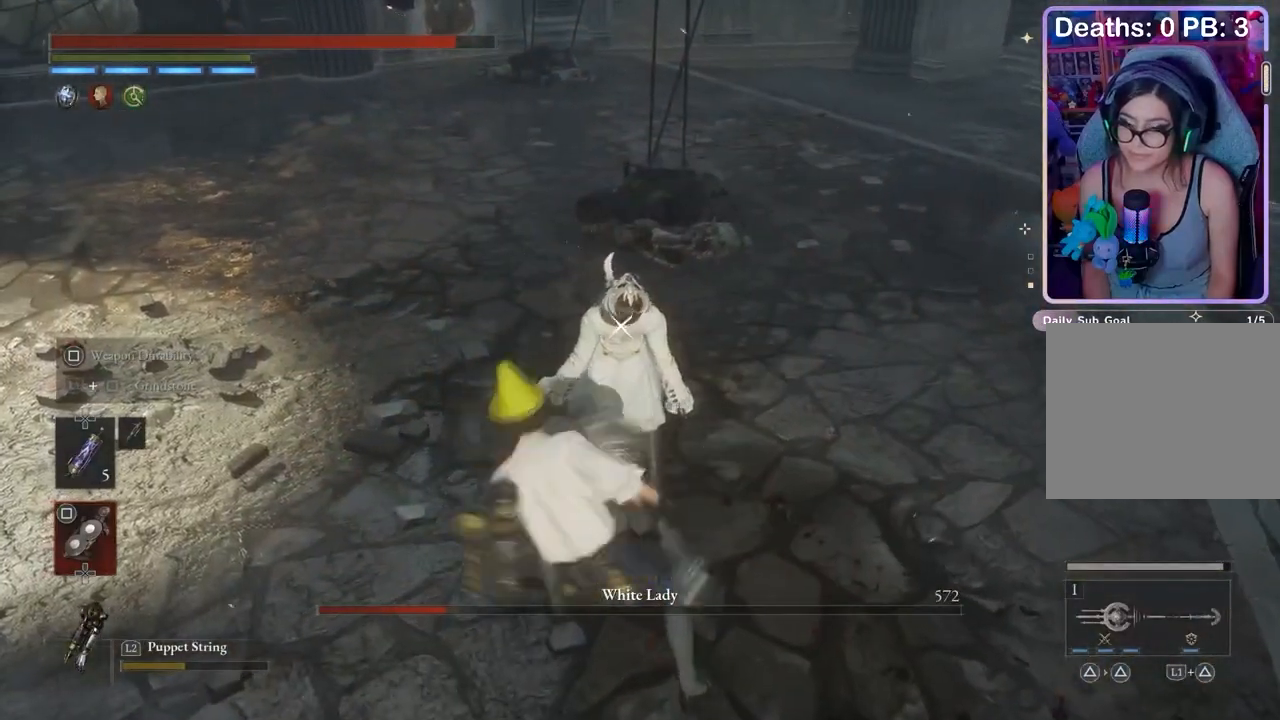
{"buttons": [], "left_stick": "up", "right_stick": "center", "events": []}
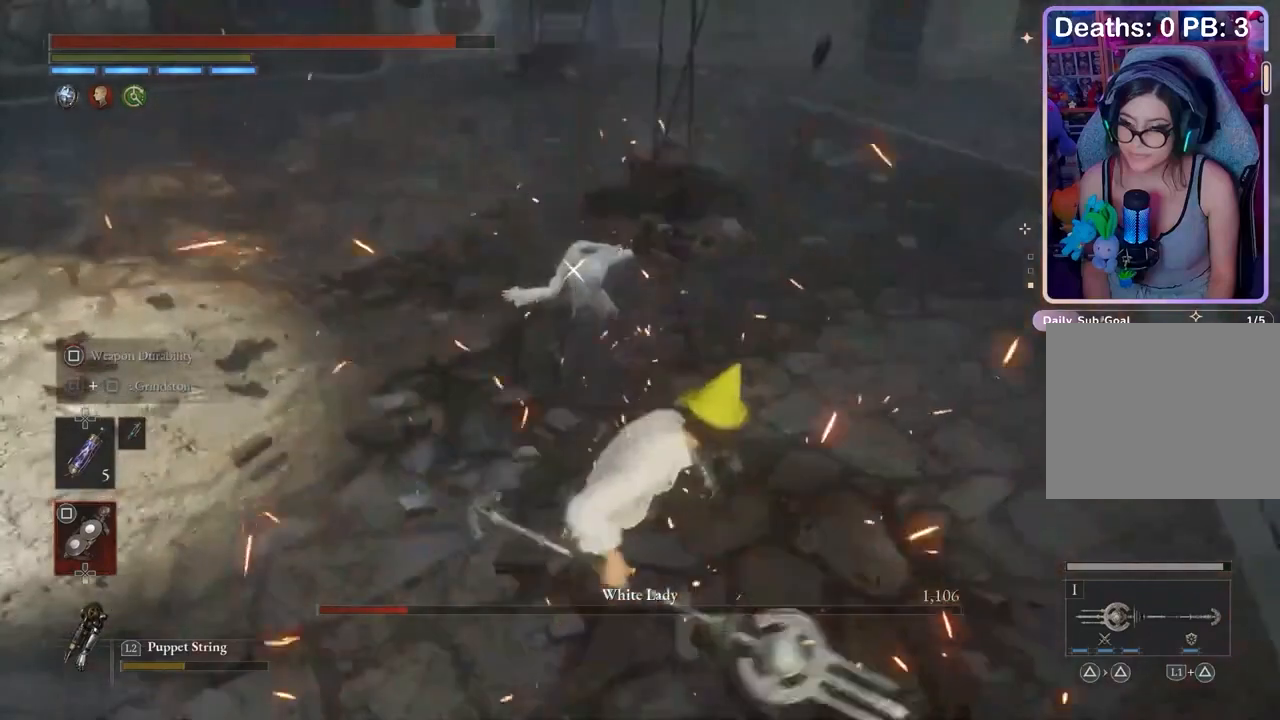
{"buttons": ["R2"], "left_stick": "up", "right_stick": "center", "events": [[433, "R2", "down"]]}
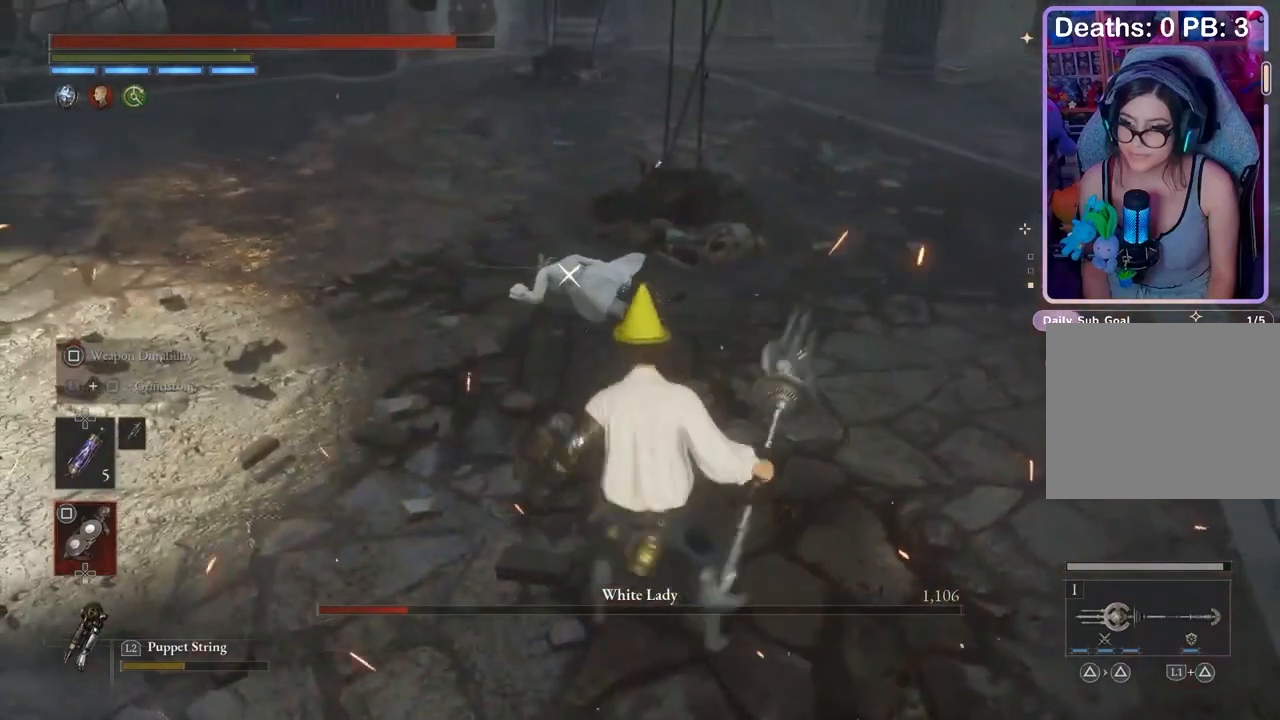
{"buttons": ["R2"], "left_stick": "up-left", "right_stick": "center", "events": [[167, "left_stick", "center"], [467, "left_stick", "up-left"]]}
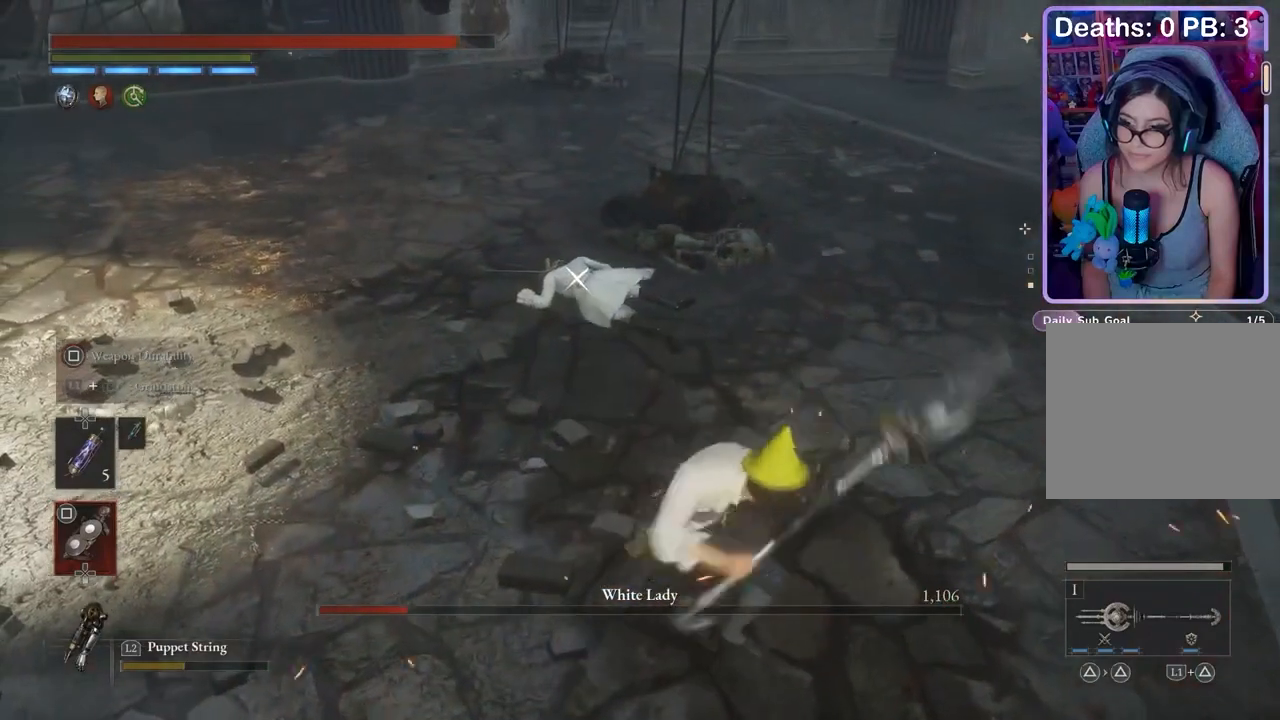
{"buttons": ["R2"], "left_stick": "up-left", "right_stick": "center", "events": []}
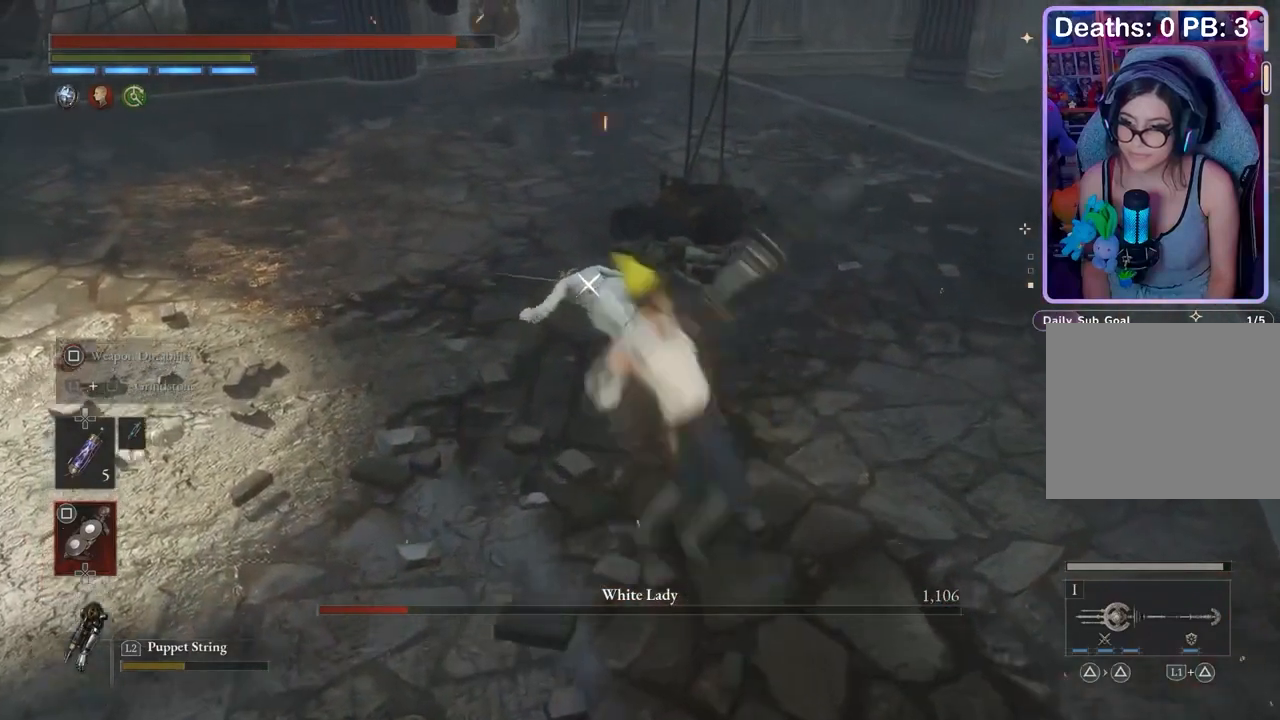
{"buttons": [], "left_stick": "down", "right_stick": "center", "events": [[200, "left_stick", "down"], [233, "R2", "up"]]}
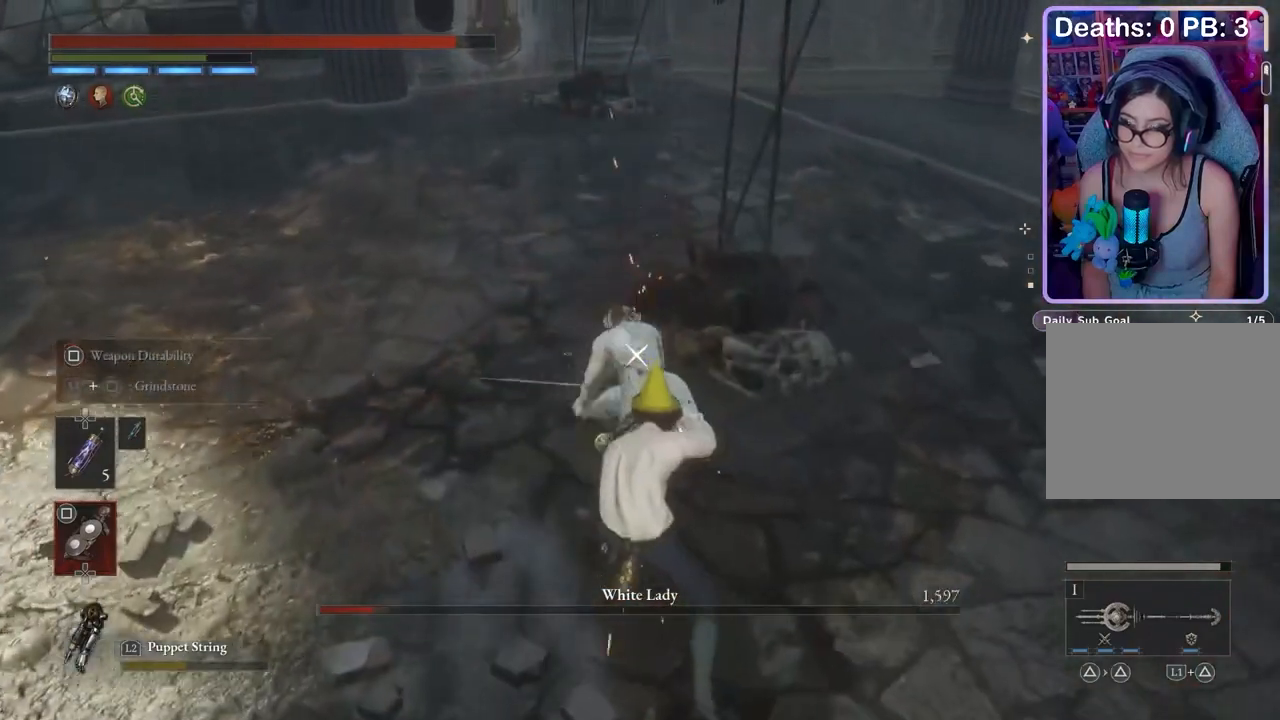
{"buttons": [], "left_stick": "down", "right_stick": "center", "events": []}
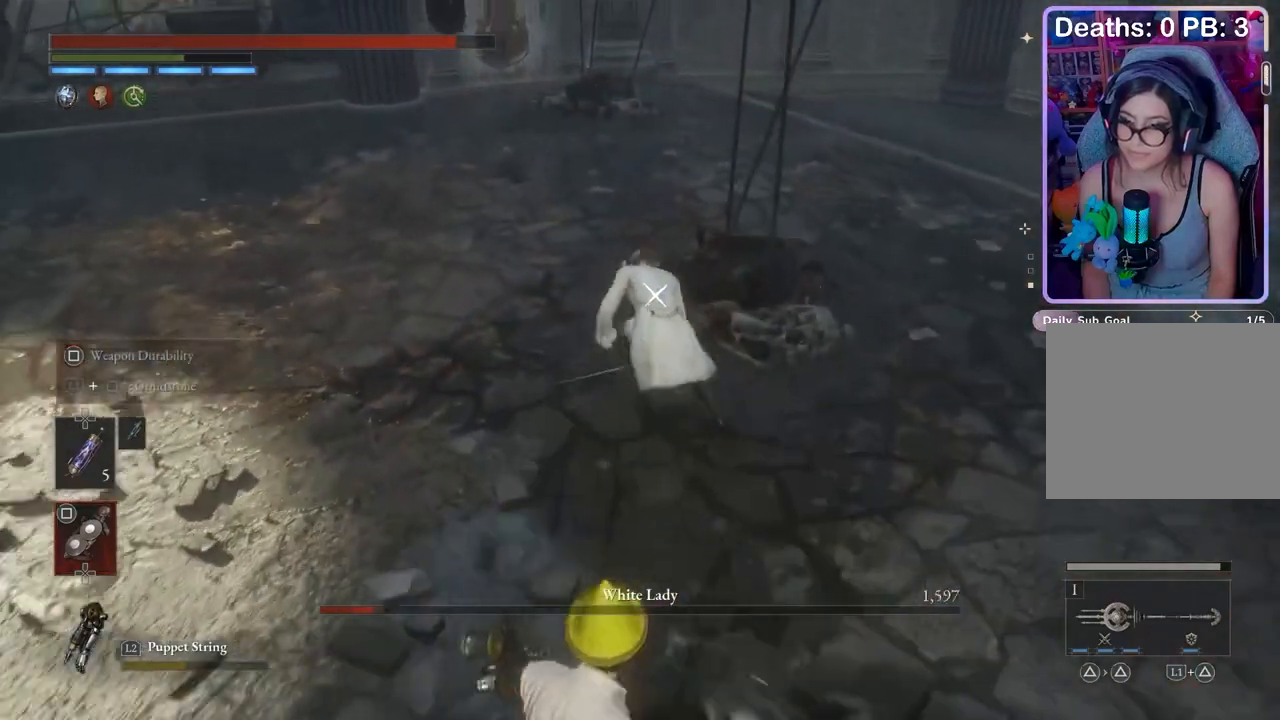
{"buttons": [], "left_stick": "down", "right_stick": "center", "events": []}
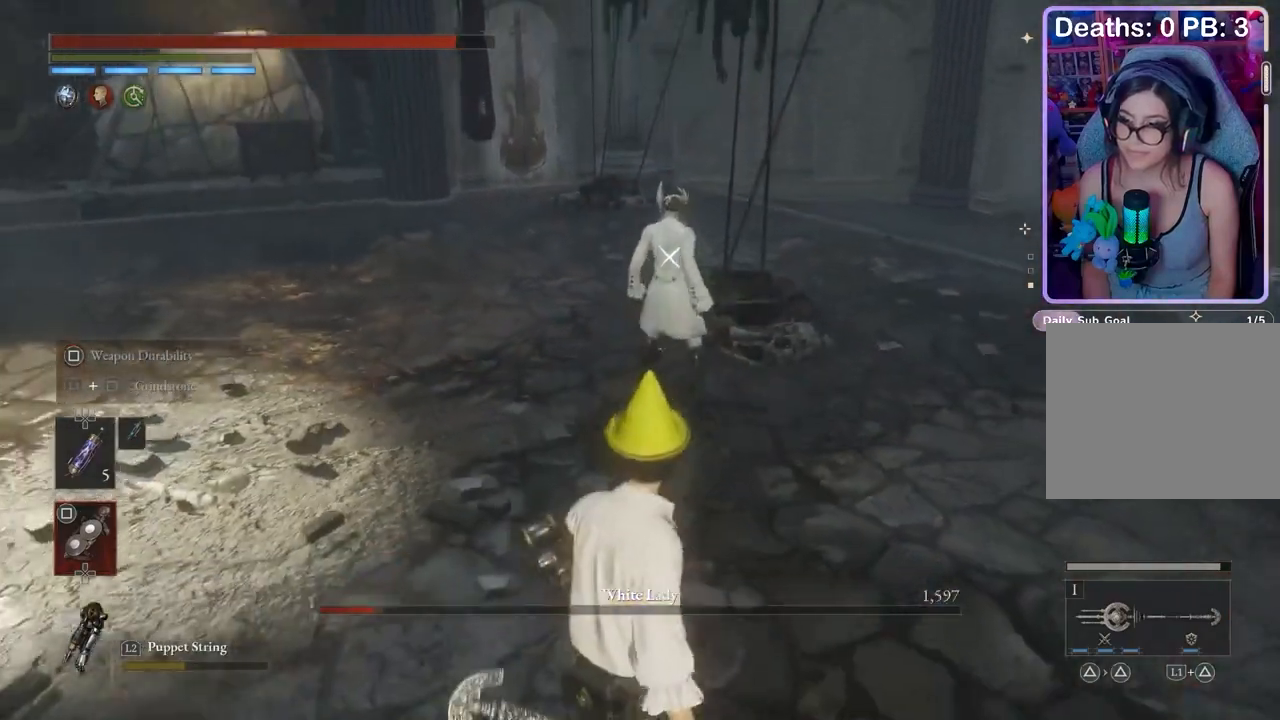
{"buttons": [], "left_stick": "center", "right_stick": "center", "events": [[67, "left_stick", "center"]]}
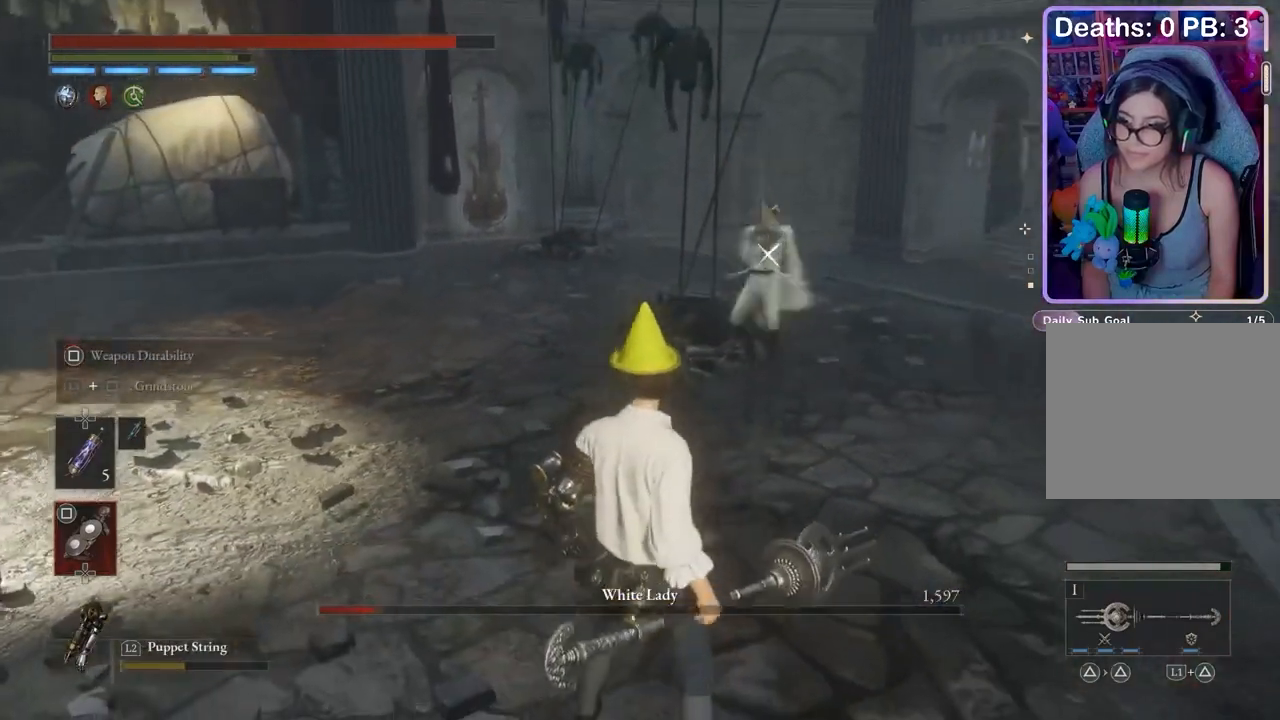
{"buttons": [], "left_stick": "right", "right_stick": "center", "events": [[233, "left_stick", "down-right"], [433, "left_stick", "right"]]}
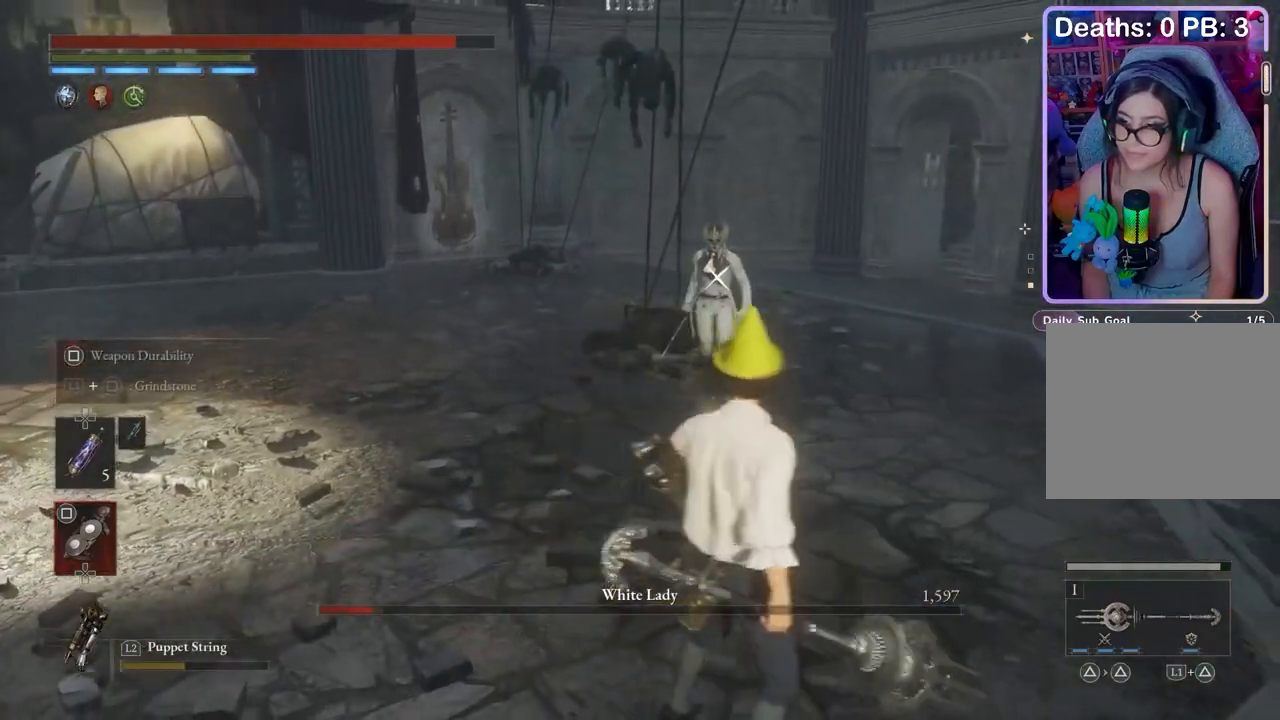
{"buttons": [], "left_stick": "up-right", "right_stick": "center", "events": [[133, "left_stick", "up-right"]]}
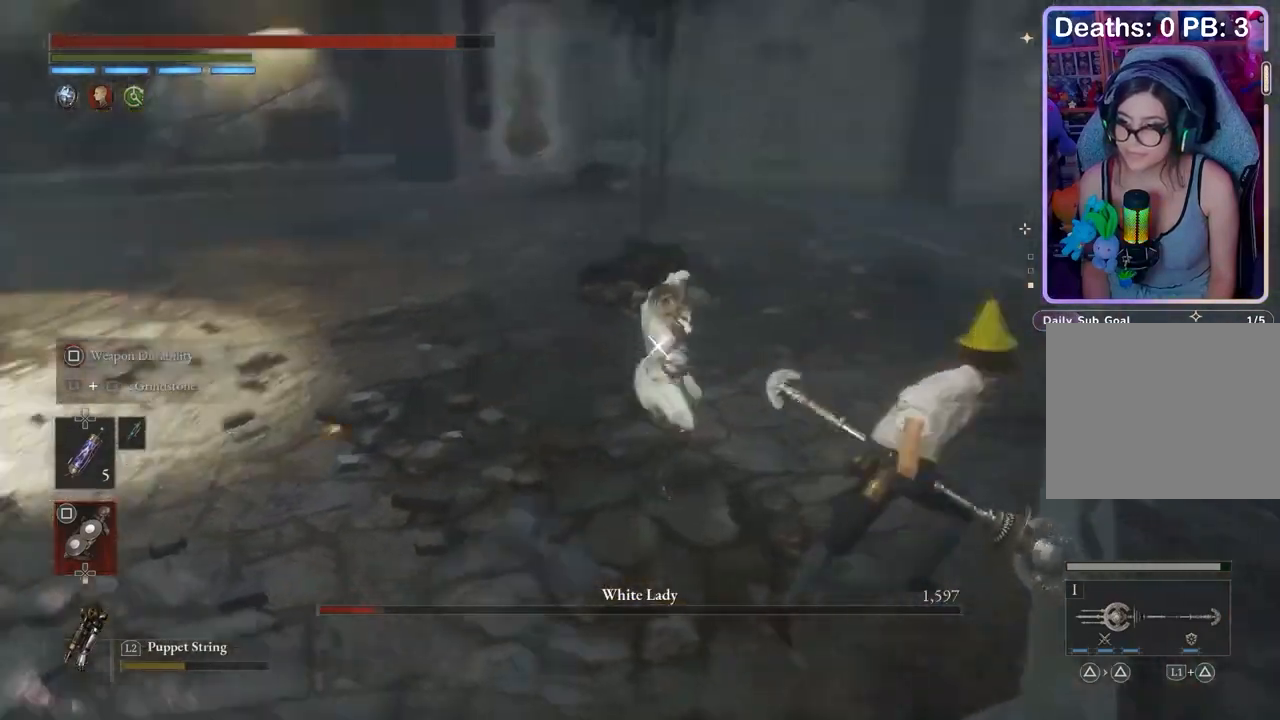
{"buttons": [], "left_stick": "up-right", "right_stick": "center", "events": []}
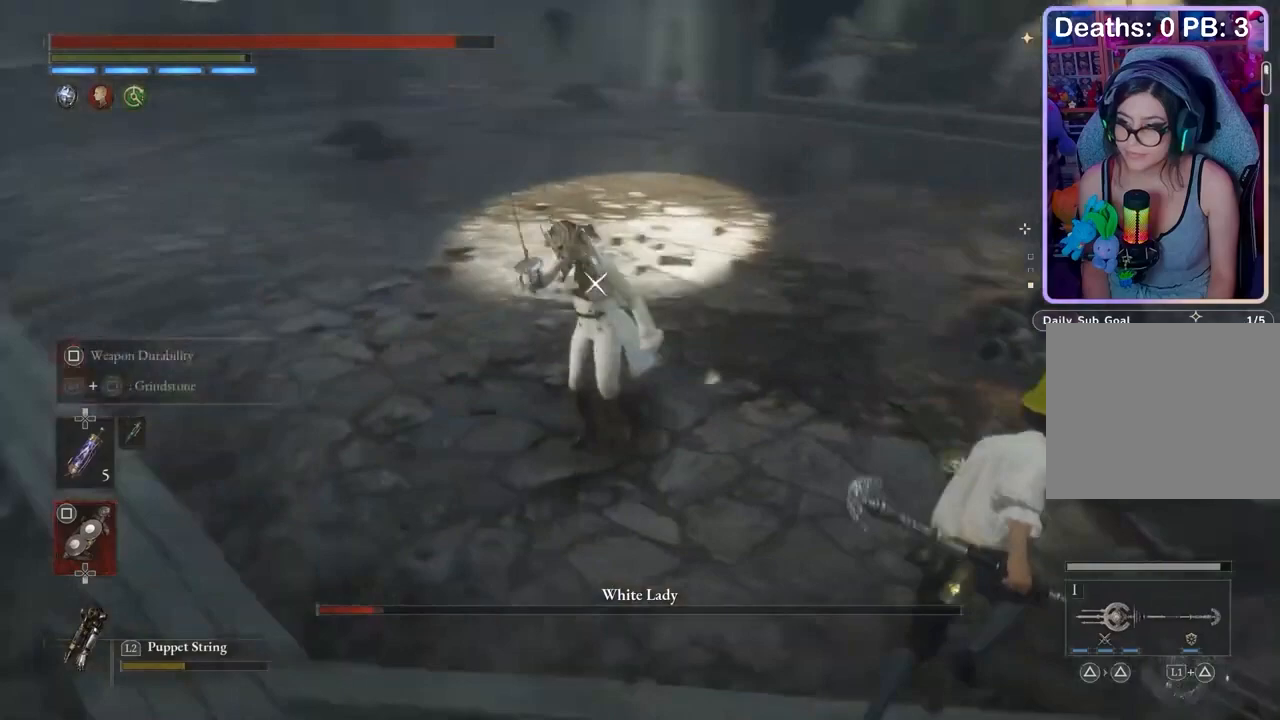
{"buttons": [], "left_stick": "up-right", "right_stick": "center", "events": []}
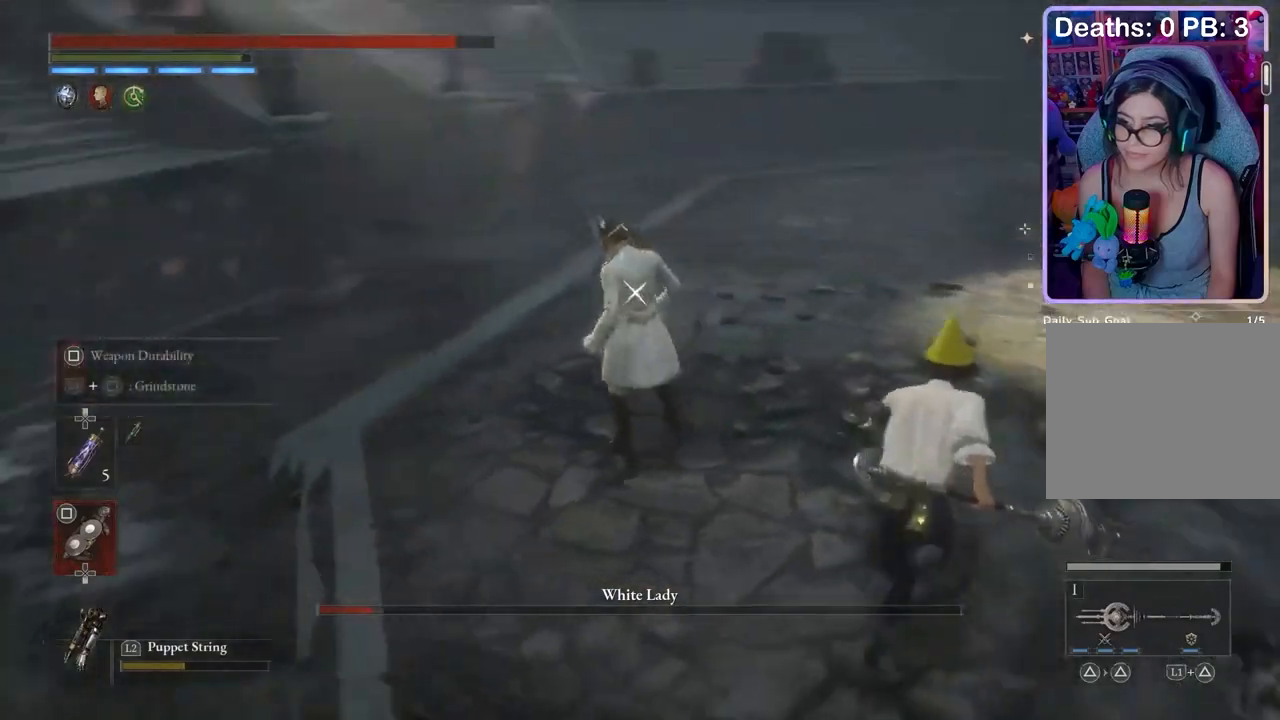
{"buttons": [], "left_stick": "up-right", "right_stick": "center", "events": []}
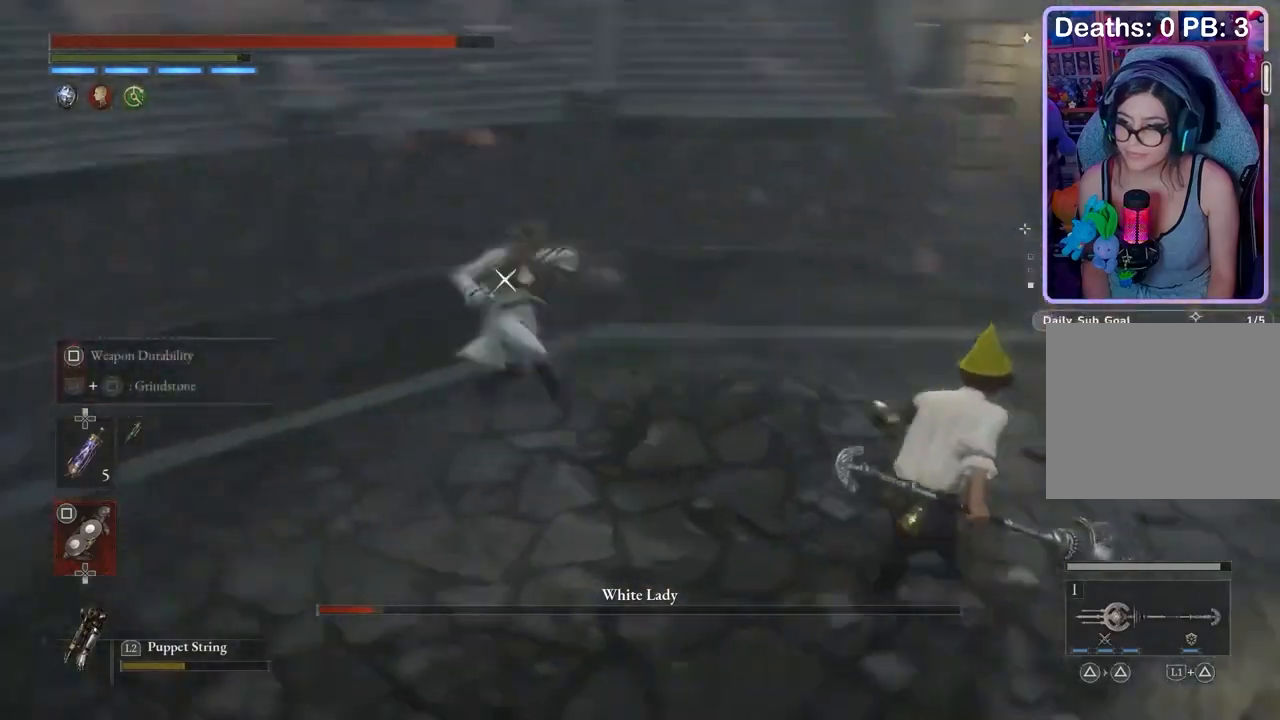
{"buttons": [], "left_stick": "up-right", "right_stick": "center", "events": []}
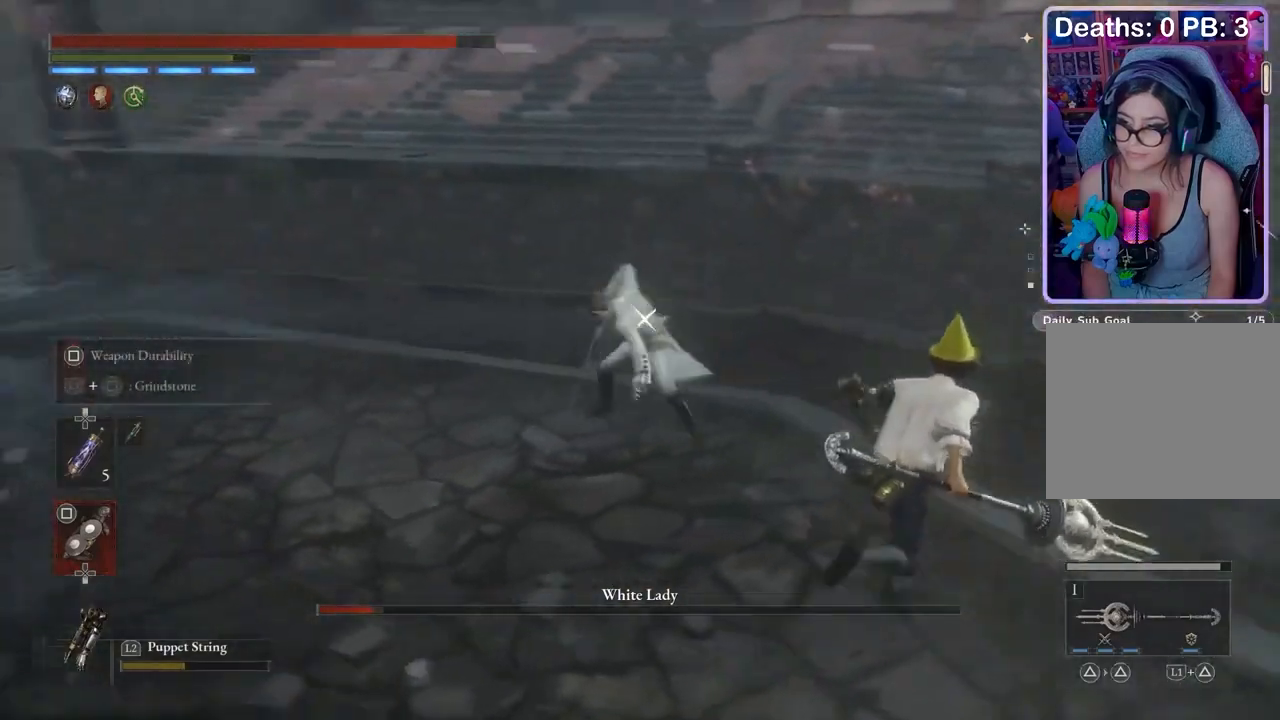
{"buttons": [], "left_stick": "up-right", "right_stick": "center", "events": []}
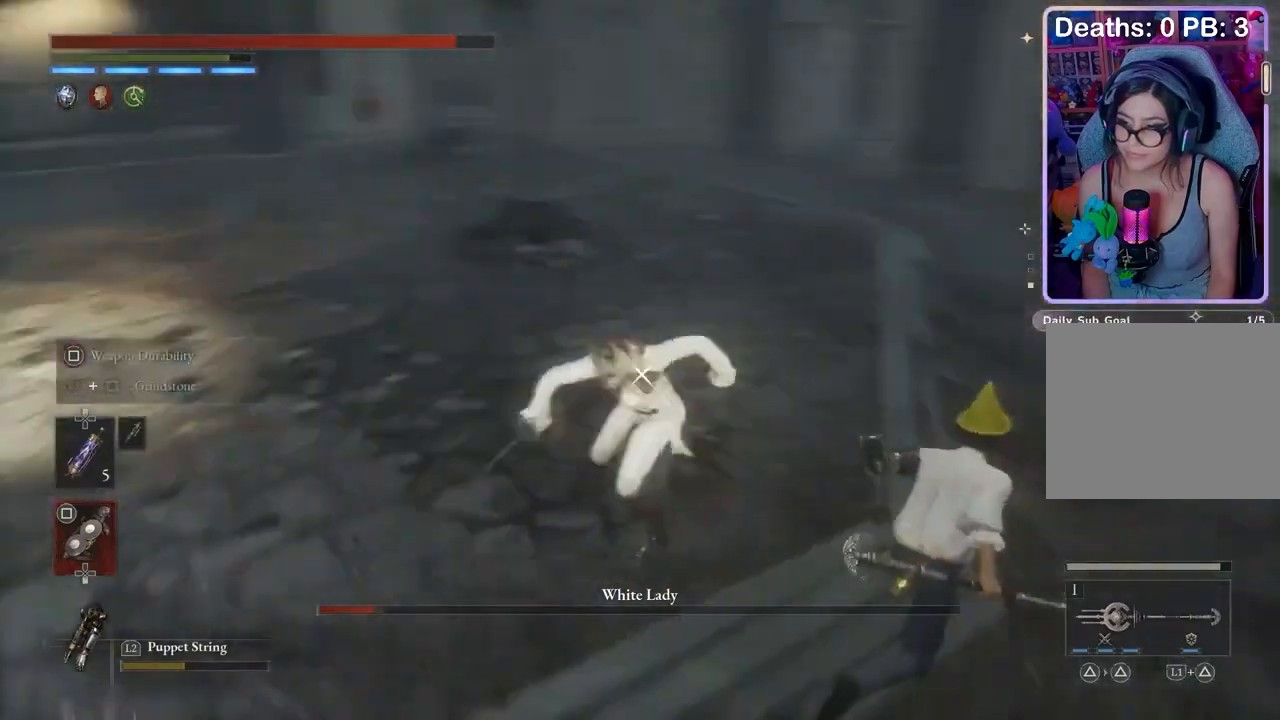
{"buttons": [], "left_stick": "up-right", "right_stick": "center", "events": []}
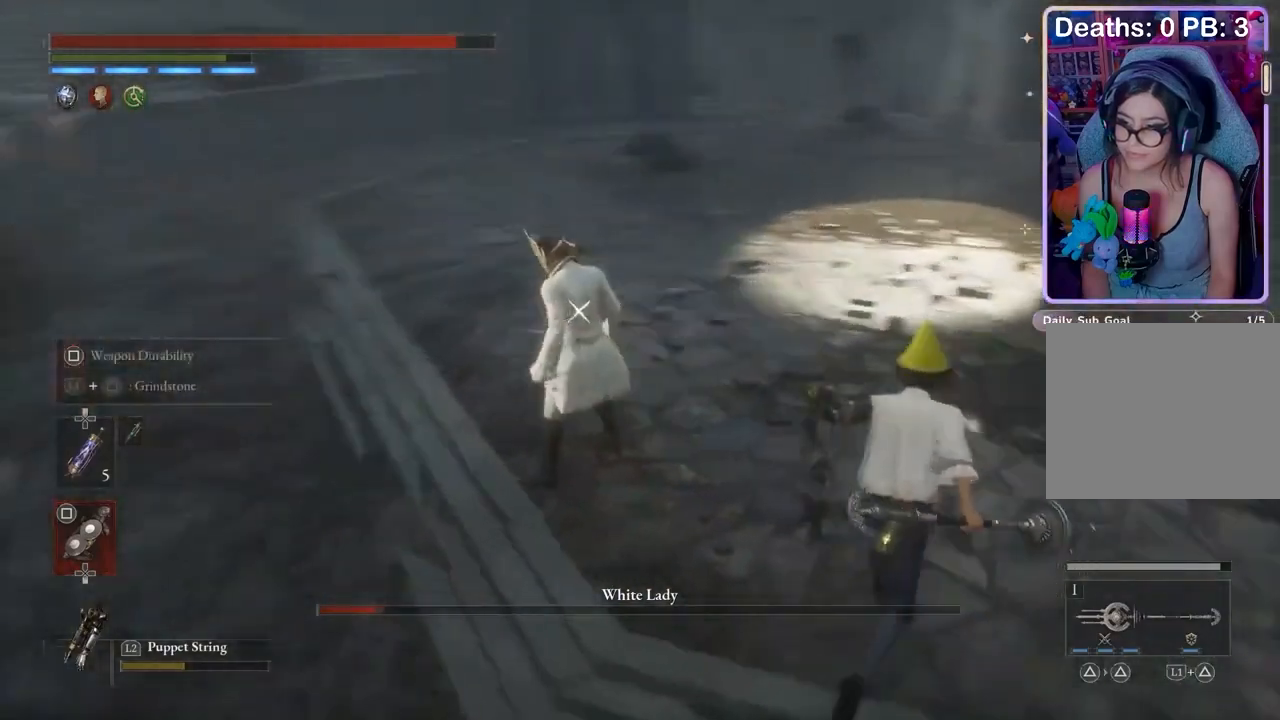
{"buttons": [], "left_stick": "up-right", "right_stick": "center", "events": []}
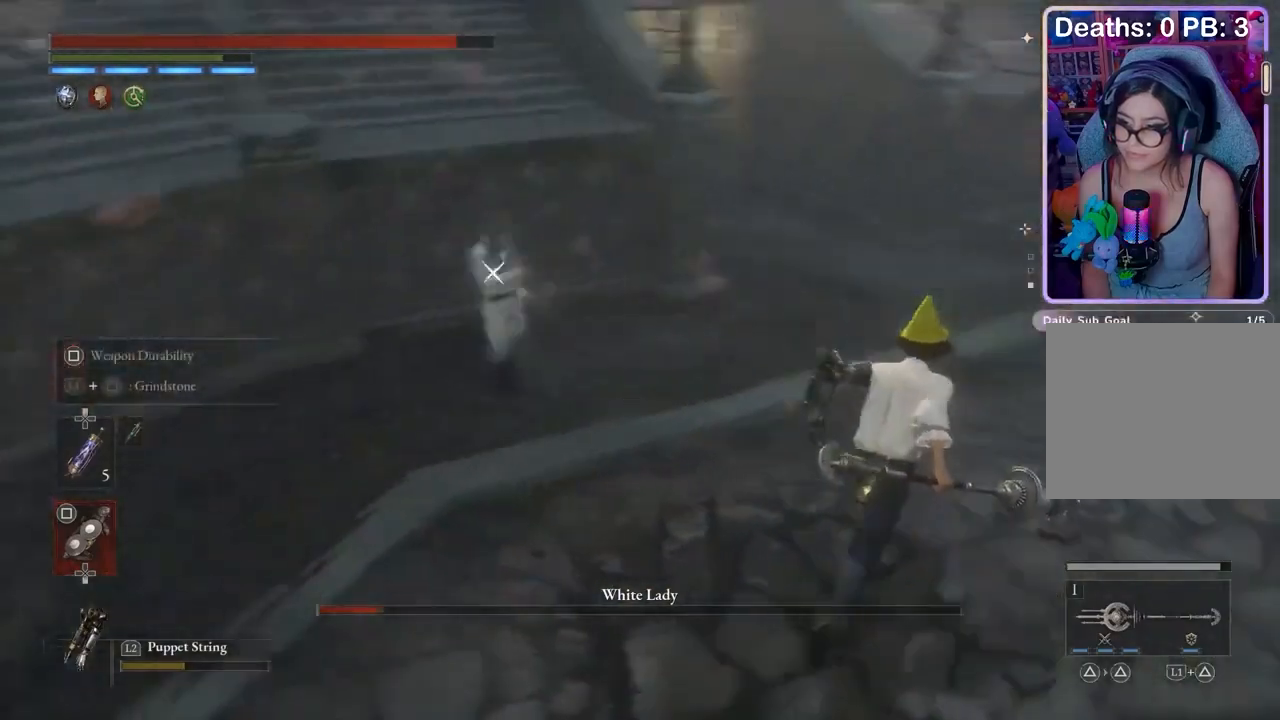
{"buttons": [], "left_stick": "up-right", "right_stick": "center", "events": []}
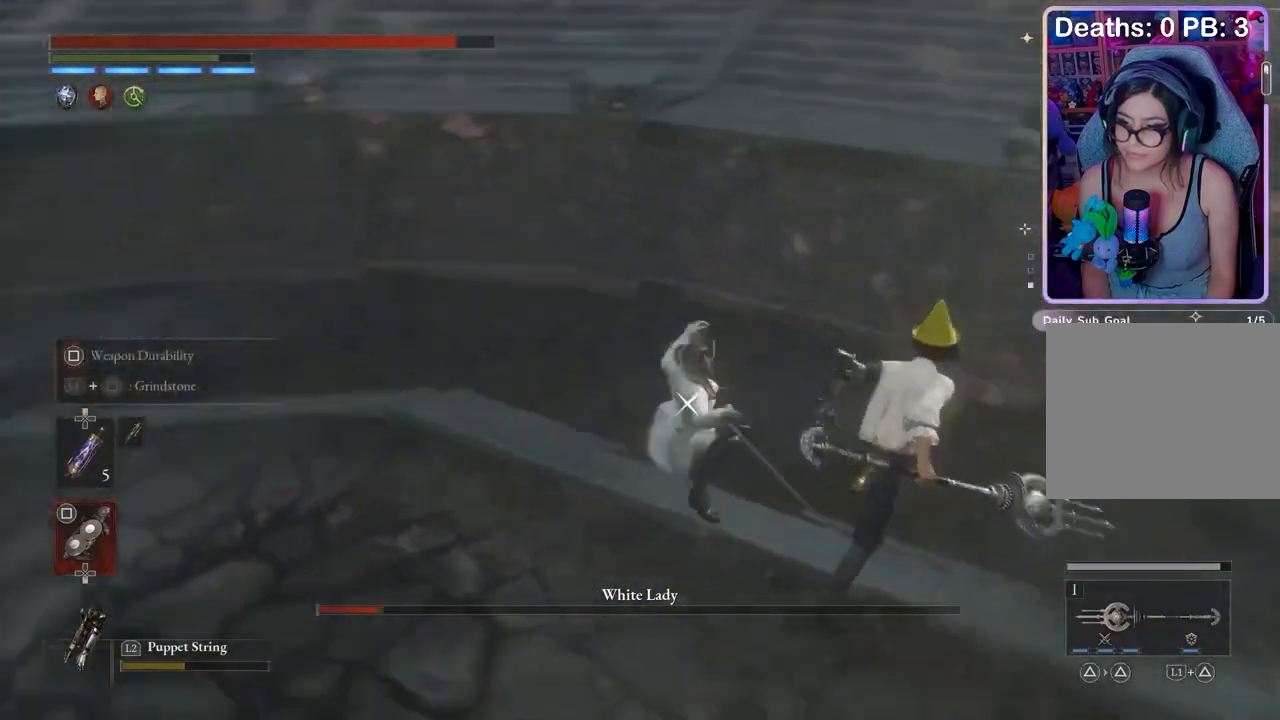
{"buttons": [], "left_stick": "up", "right_stick": "center", "events": [[200, "left_stick", "up"]]}
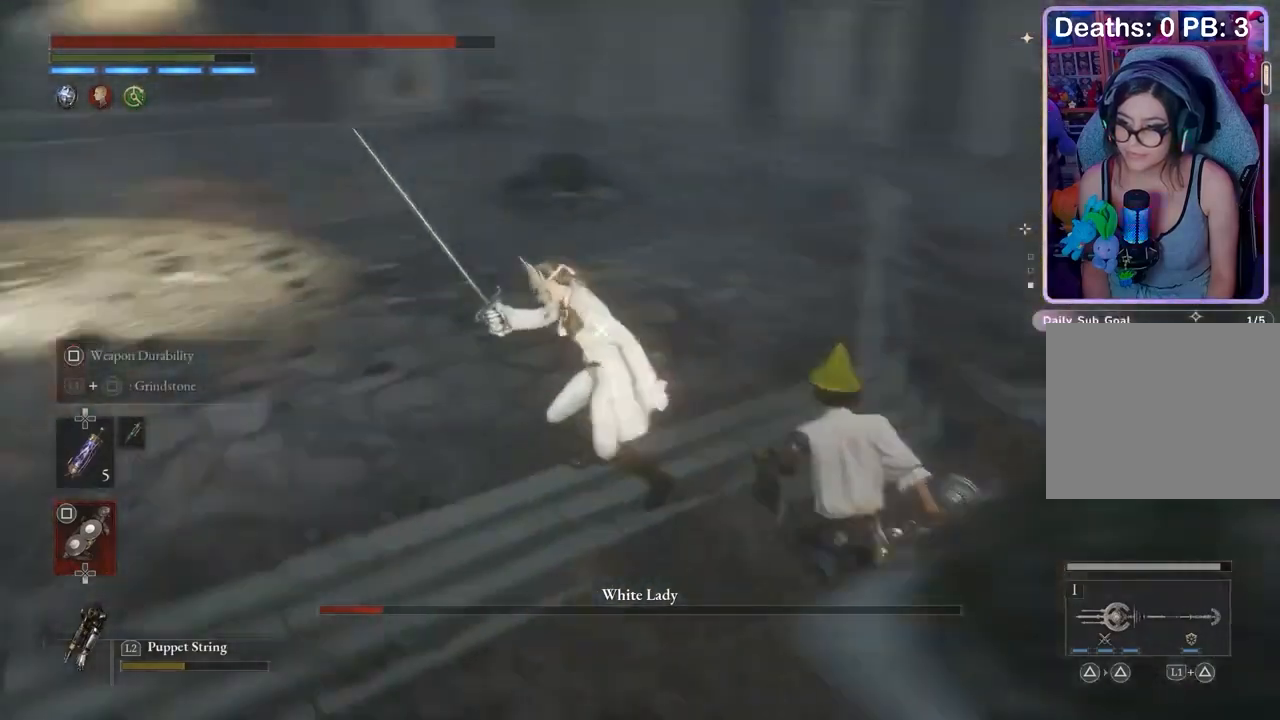
{"buttons": [], "left_stick": "up", "right_stick": "center", "events": [[300, "R1", "down"], [367, "R1", "up"]]}
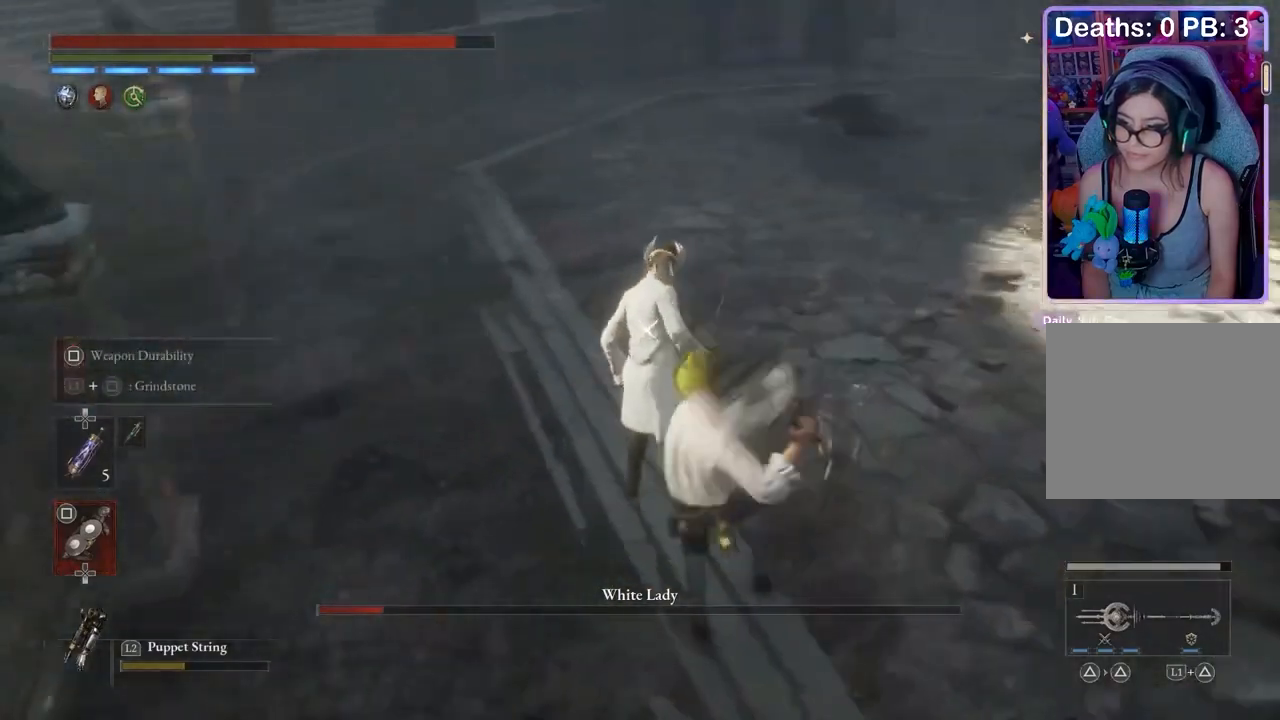
{"buttons": [], "left_stick": "down", "right_stick": "center", "events": [[33, "left_stick", "center"], [333, "left_stick", "down"]]}
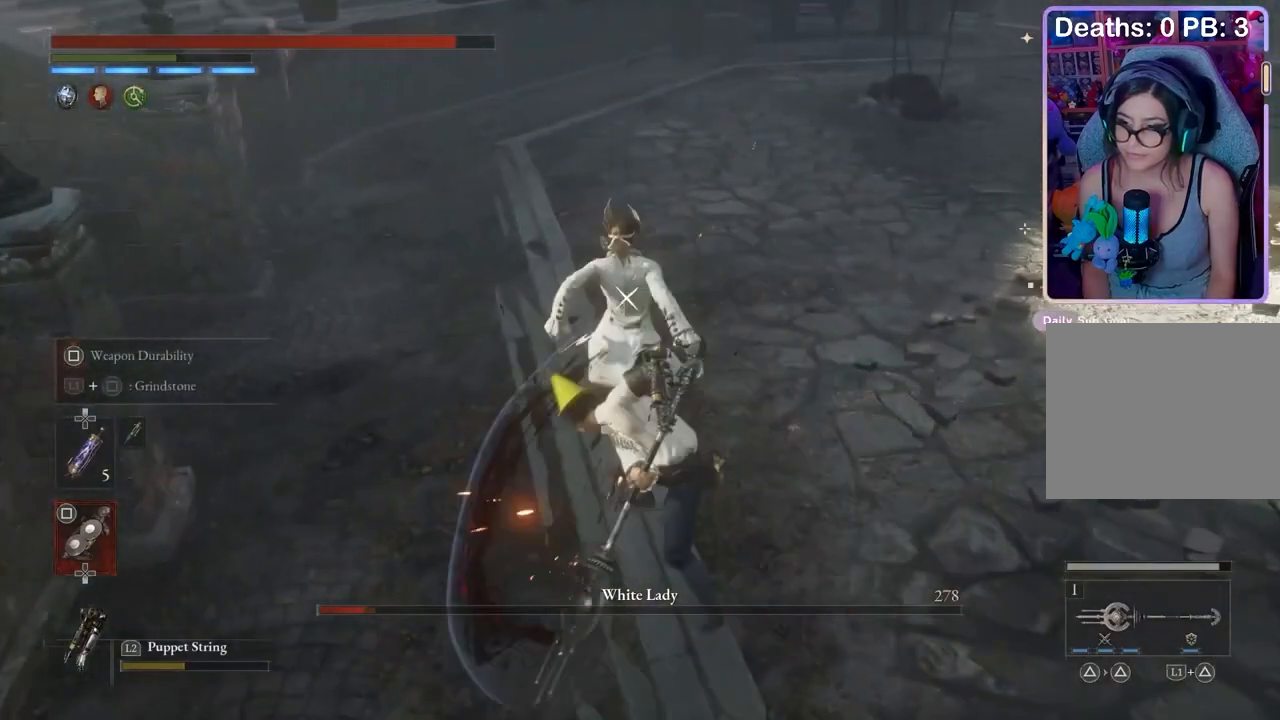
{"buttons": [], "left_stick": "down", "right_stick": "center", "events": []}
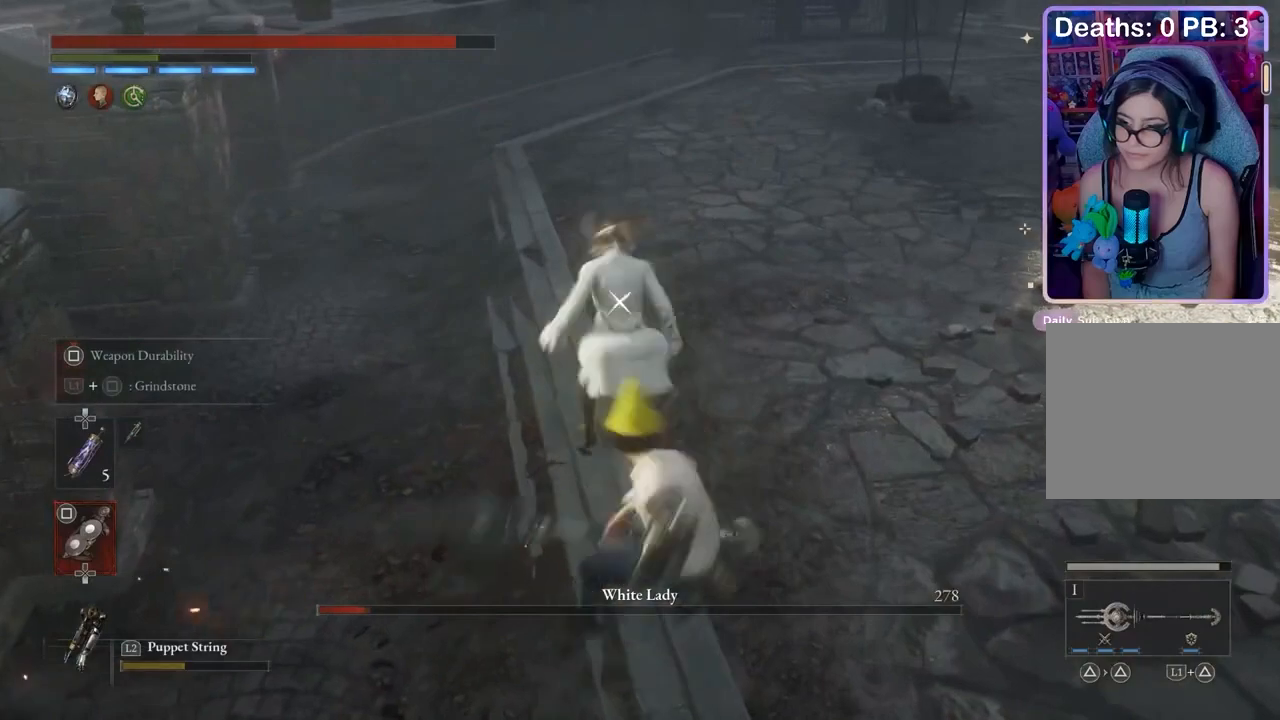
{"buttons": [], "left_stick": "down-right", "right_stick": "center", "events": [[400, "left_stick", "down-right"]]}
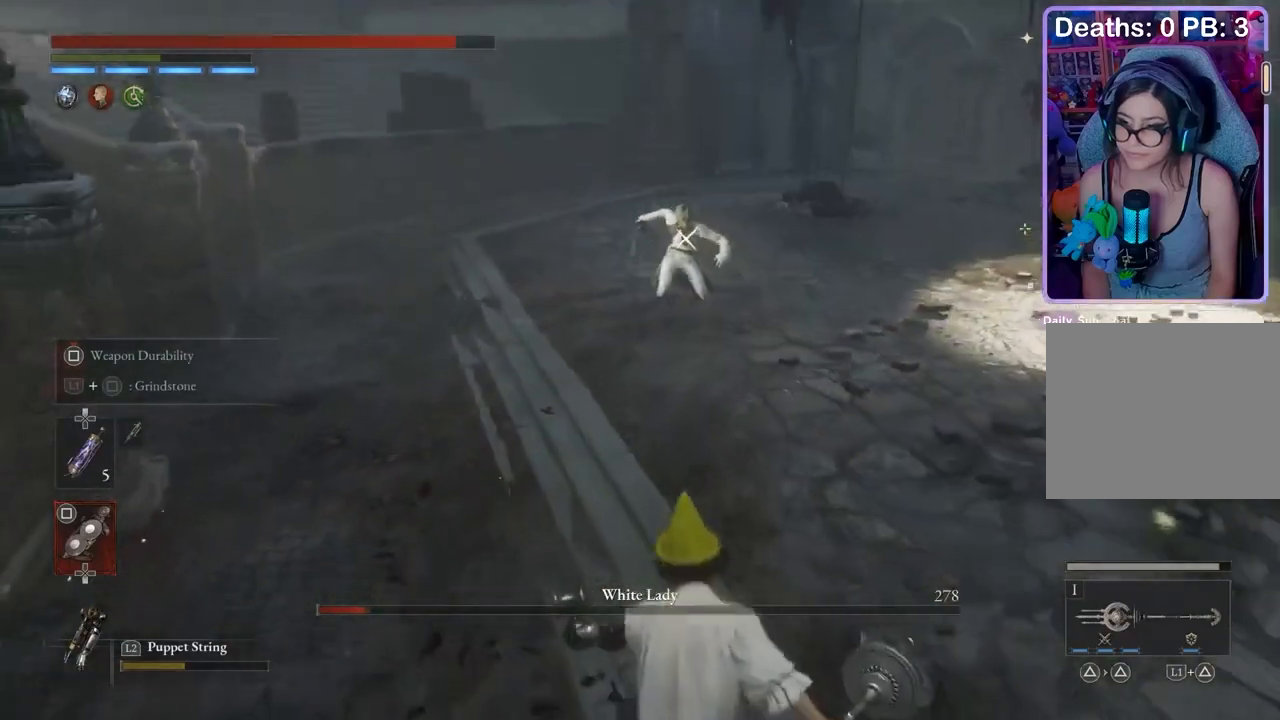
{"buttons": [], "left_stick": "right", "right_stick": "center", "events": [[33, "left_stick", "right"]]}
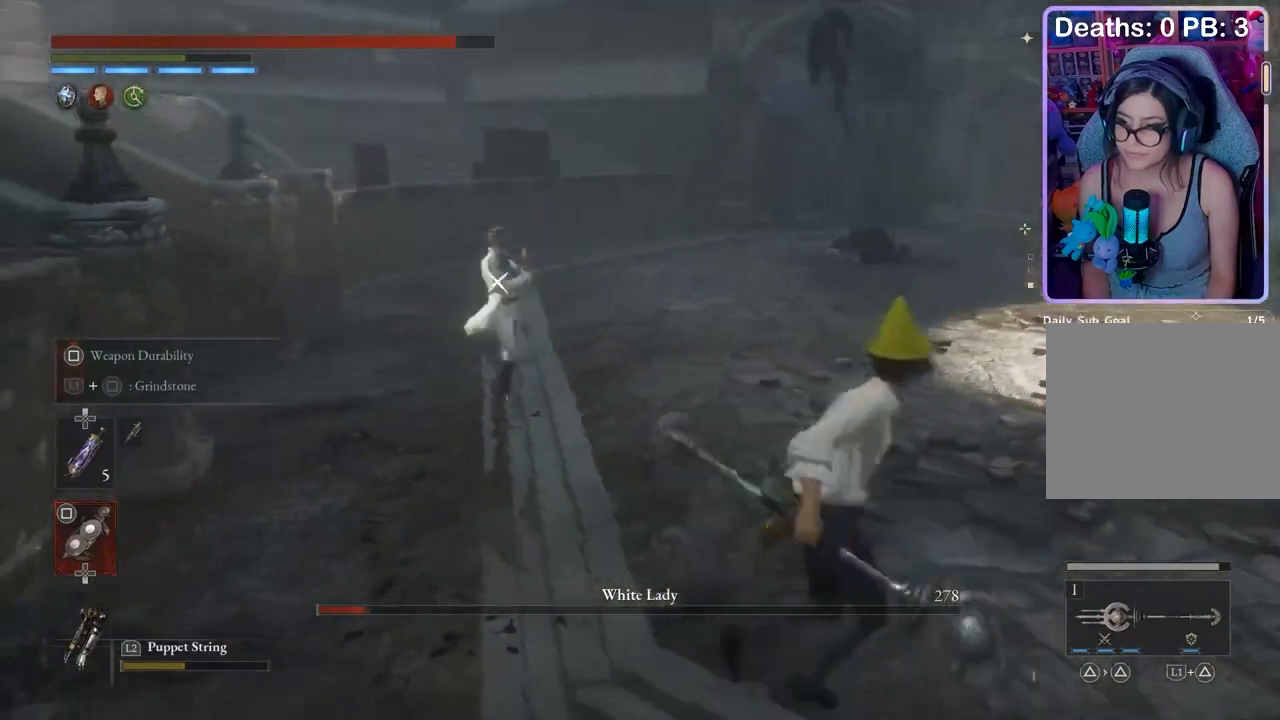
{"buttons": [], "left_stick": "right", "right_stick": "center", "events": []}
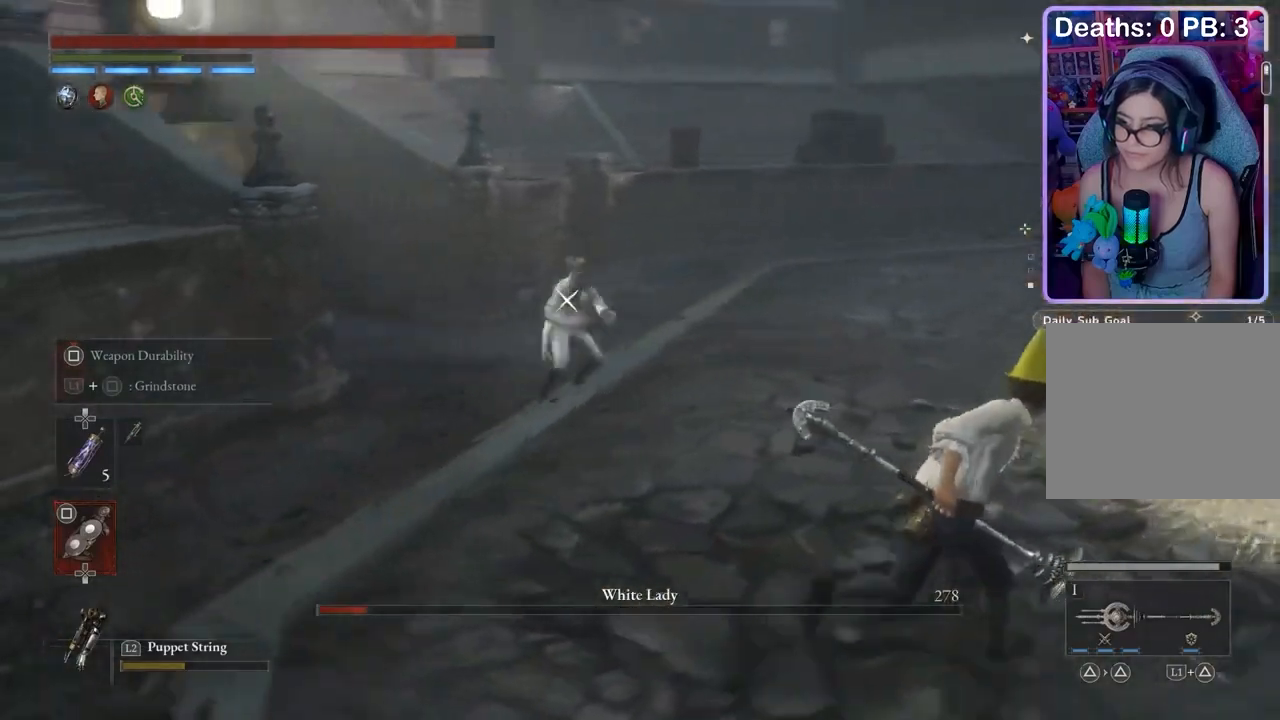
{"buttons": [], "left_stick": "up-right", "right_stick": "center", "events": [[433, "left_stick", "up-right"]]}
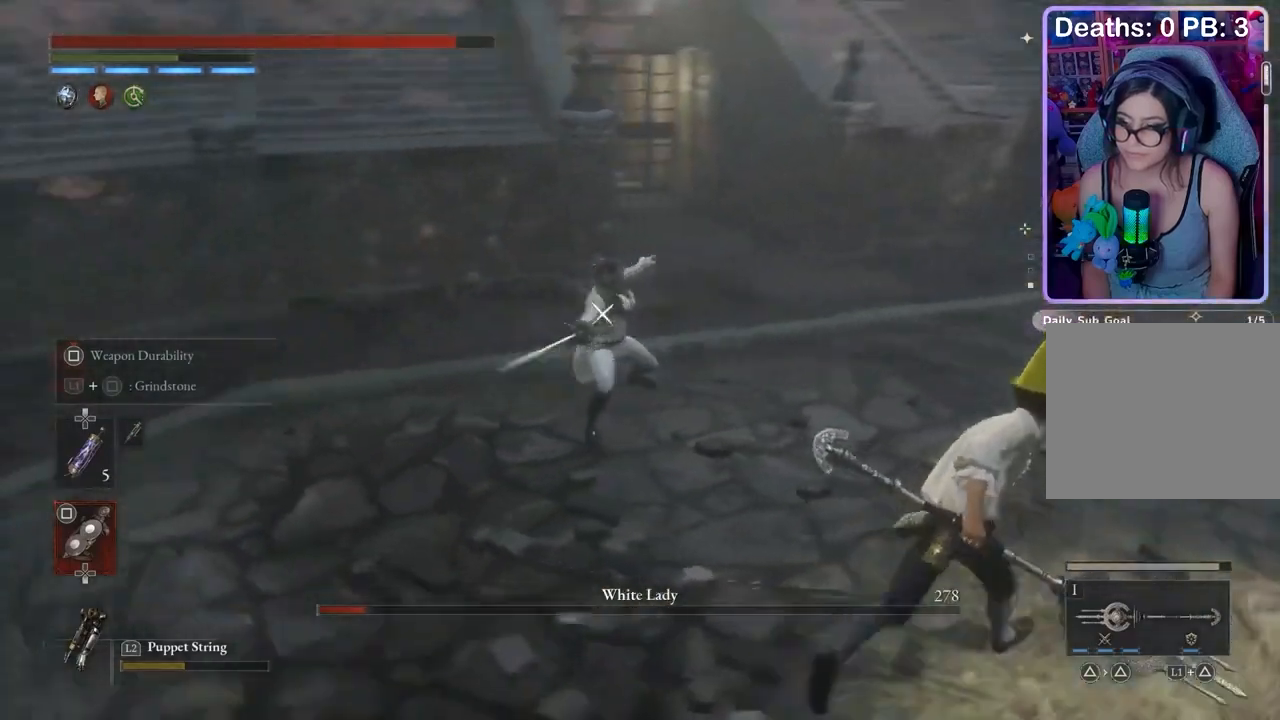
{"buttons": [], "left_stick": "up-right", "right_stick": "center", "events": []}
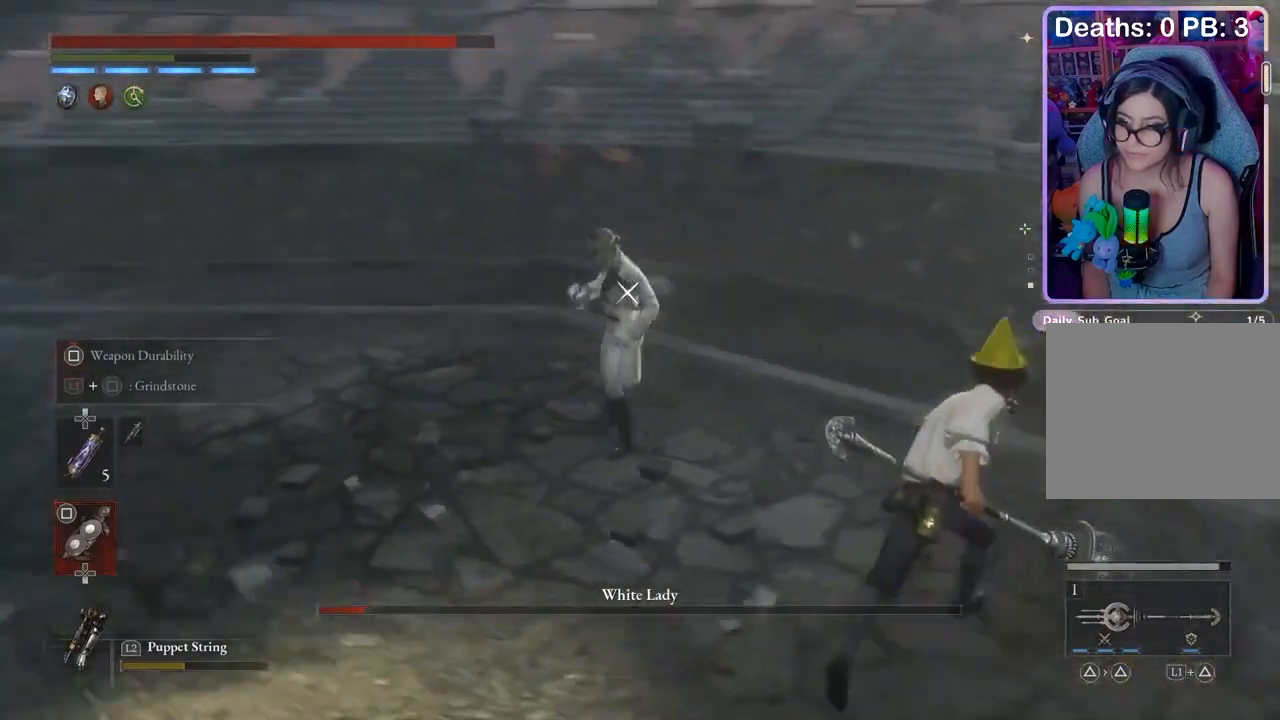
{"buttons": [], "left_stick": "up", "right_stick": "center", "events": [[267, "left_stick", "up"]]}